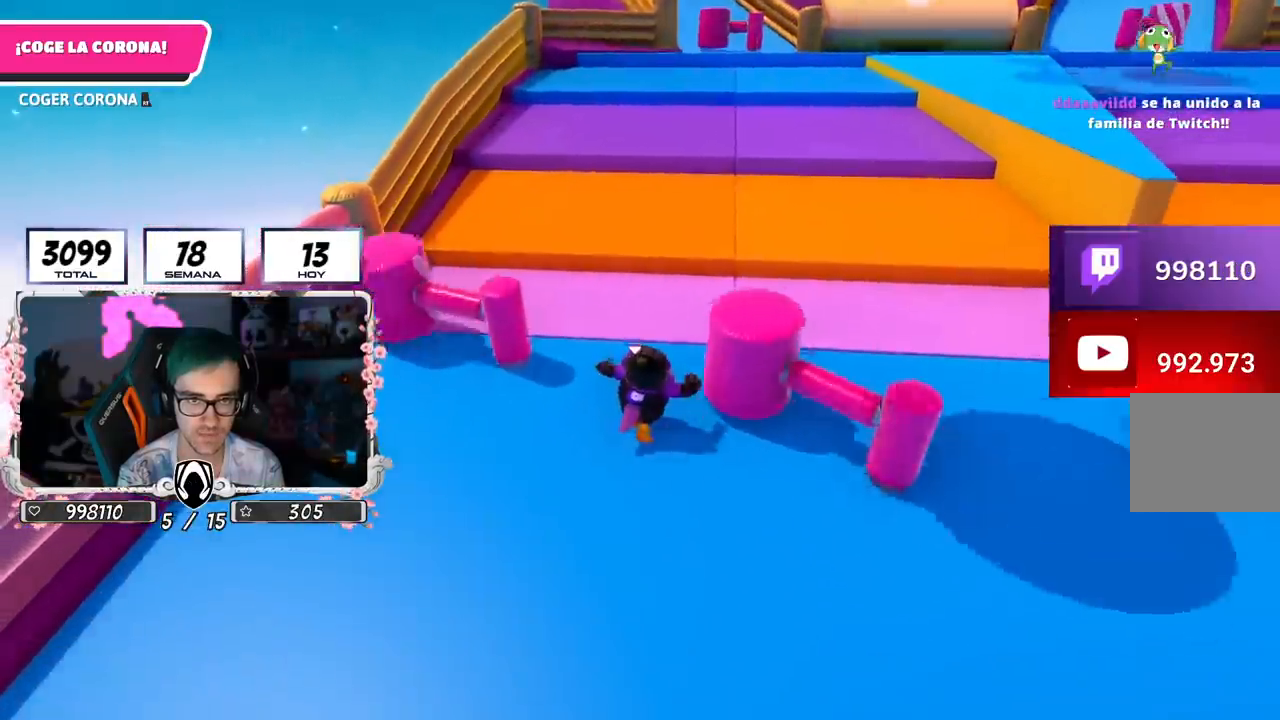
Gameplay with a controller (PlayStation layout); each line is a JSON object with the inputs held at the frame after it. "events" lists button and stick changes between this image and that frame as [ms after this image, input, new state], when the widget could be followed in between.
{"buttons": [], "left_stick": "up", "right_stick": "center", "events": [[300, "right_stick", "up-right"], [400, "right_stick", "center"]]}
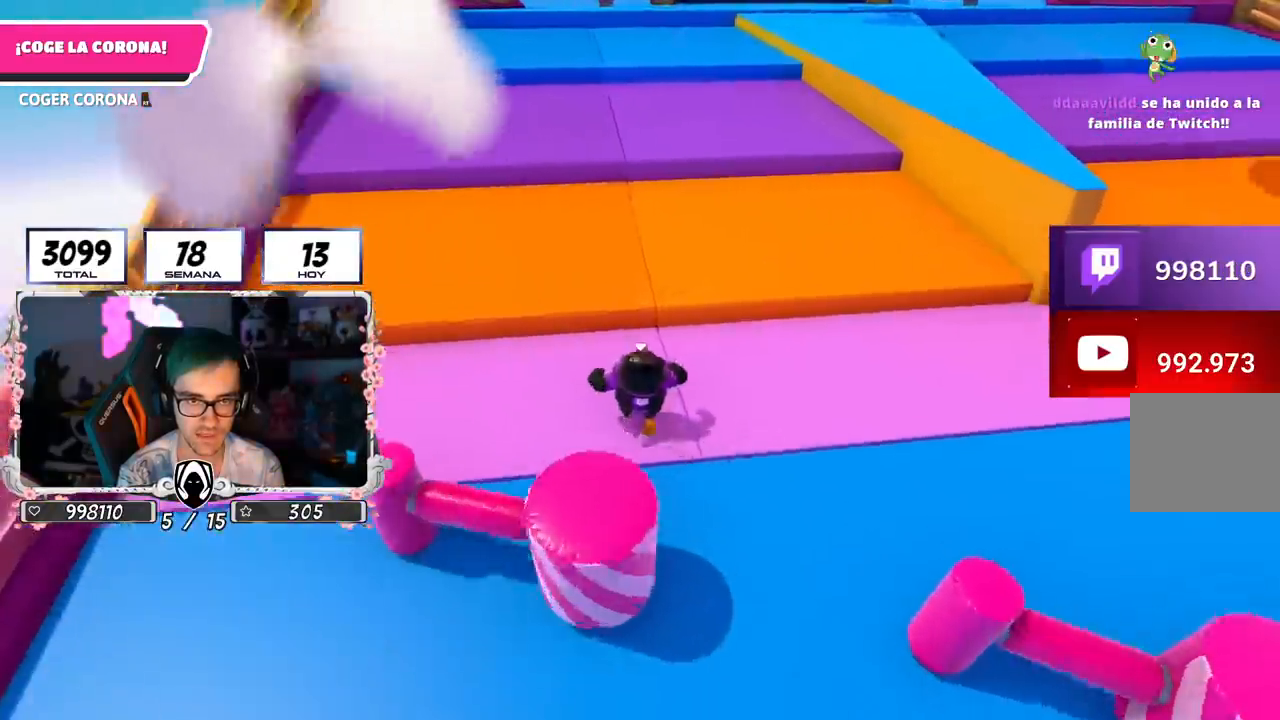
{"buttons": [], "left_stick": "up", "right_stick": "center", "events": [[283, "CROSS", "down"], [433, "CROSS", "up"]]}
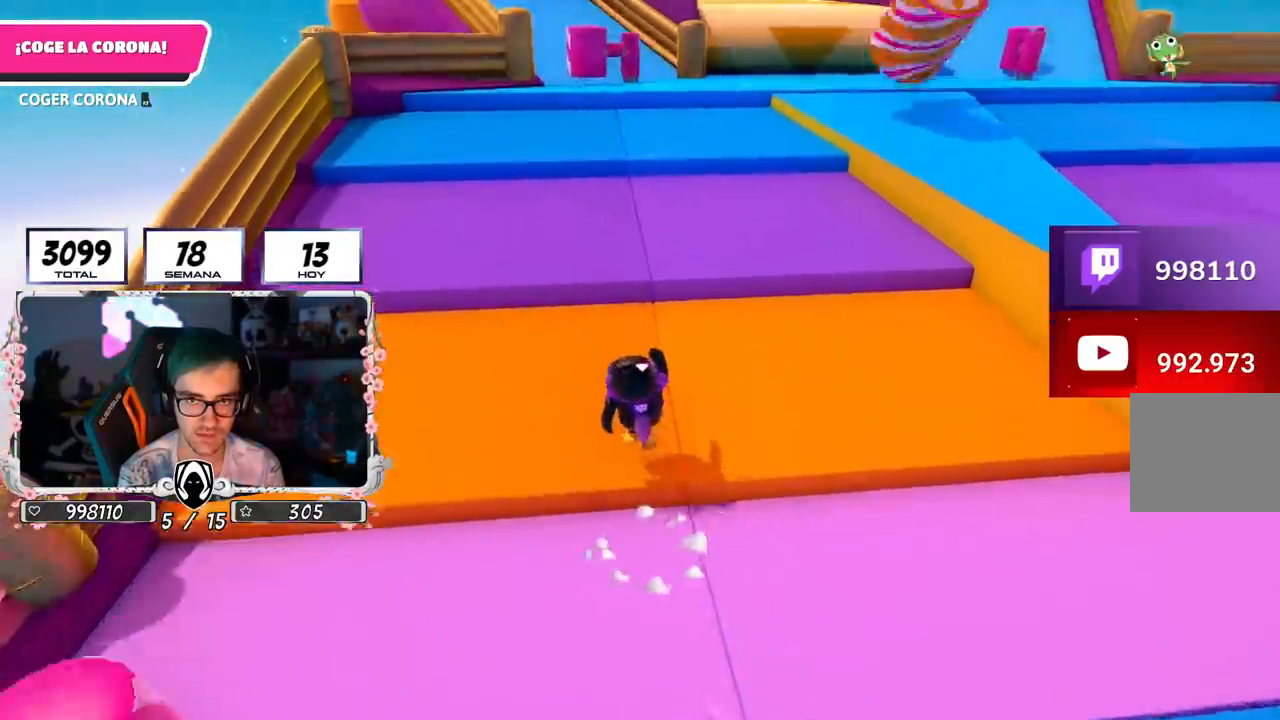
{"buttons": ["CROSS"], "left_stick": "up", "right_stick": "center", "events": [[67, "right_stick", "up-right"], [184, "right_stick", "center"], [451, "CROSS", "down"]]}
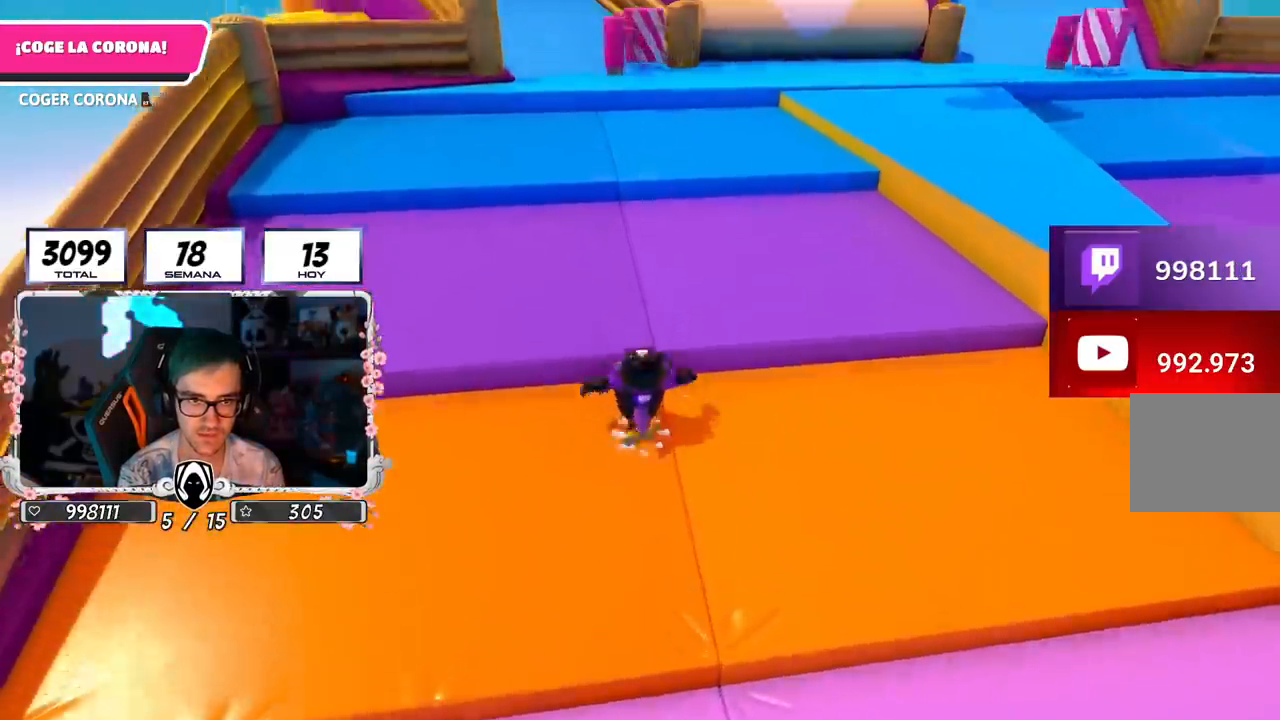
{"buttons": [], "left_stick": "up", "right_stick": "center", "events": [[133, "CROSS", "up"], [266, "right_stick", "up-left"], [383, "right_stick", "center"]]}
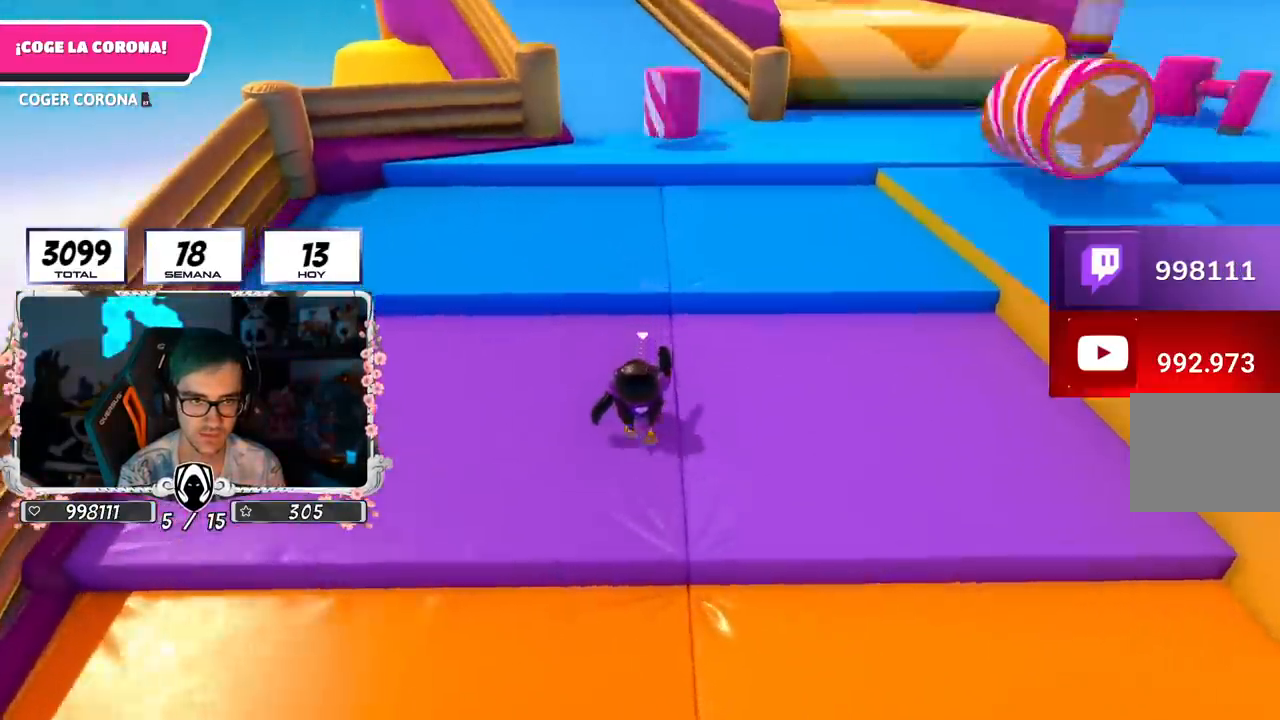
{"buttons": [], "left_stick": "up", "right_stick": "center", "events": [[134, "CROSS", "down"], [317, "CROSS", "up"]]}
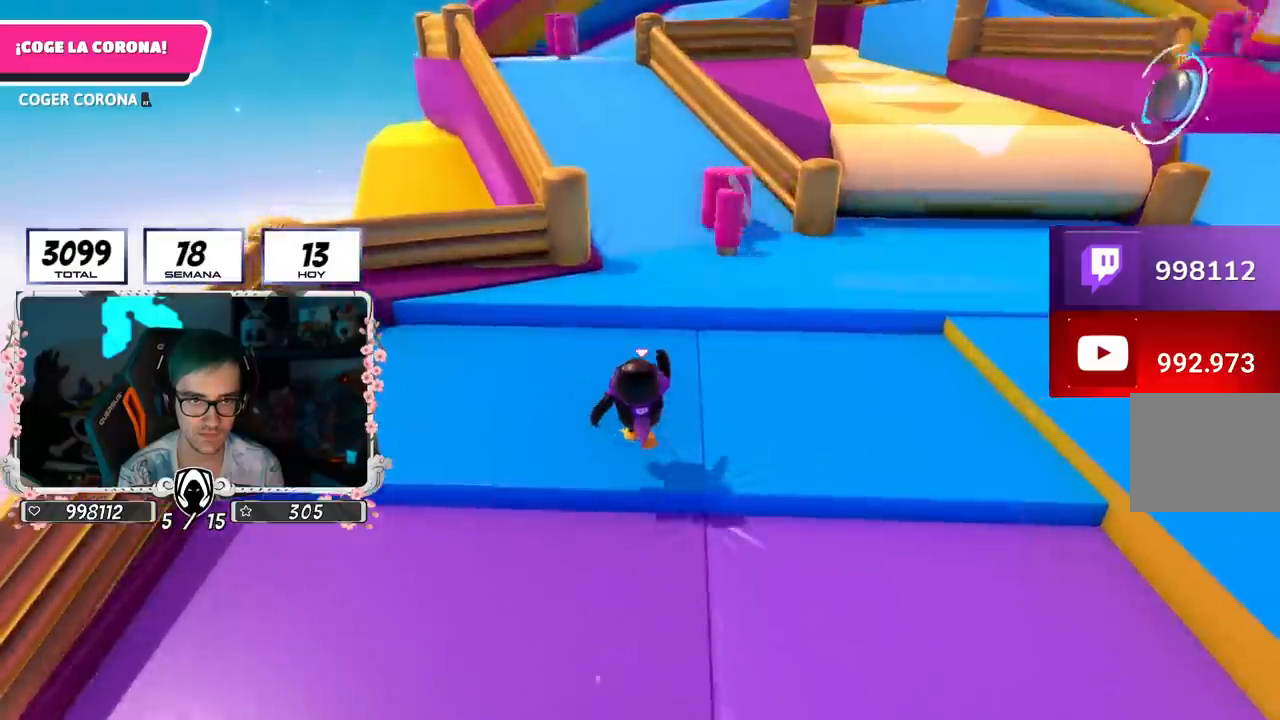
{"buttons": ["CROSS"], "left_stick": "up", "right_stick": "center", "events": [[317, "CROSS", "down"]]}
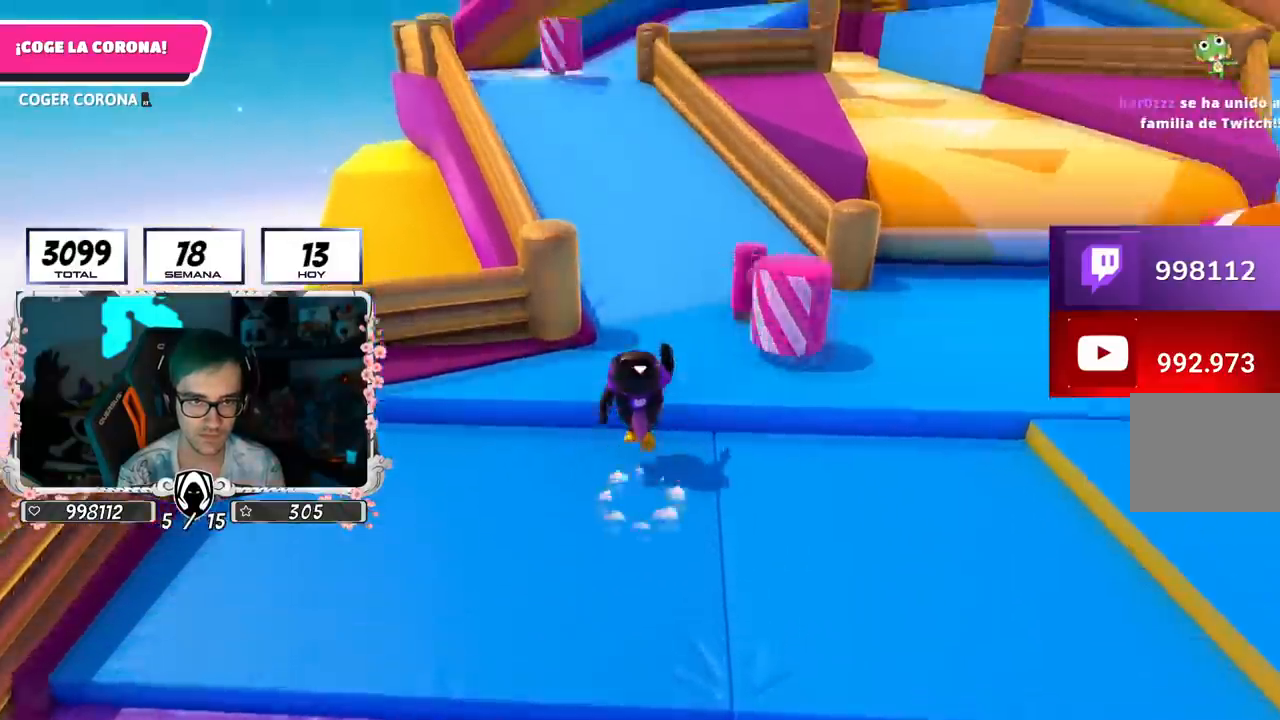
{"buttons": [], "left_stick": "up", "right_stick": "center", "events": [[33, "CROSS", "up"]]}
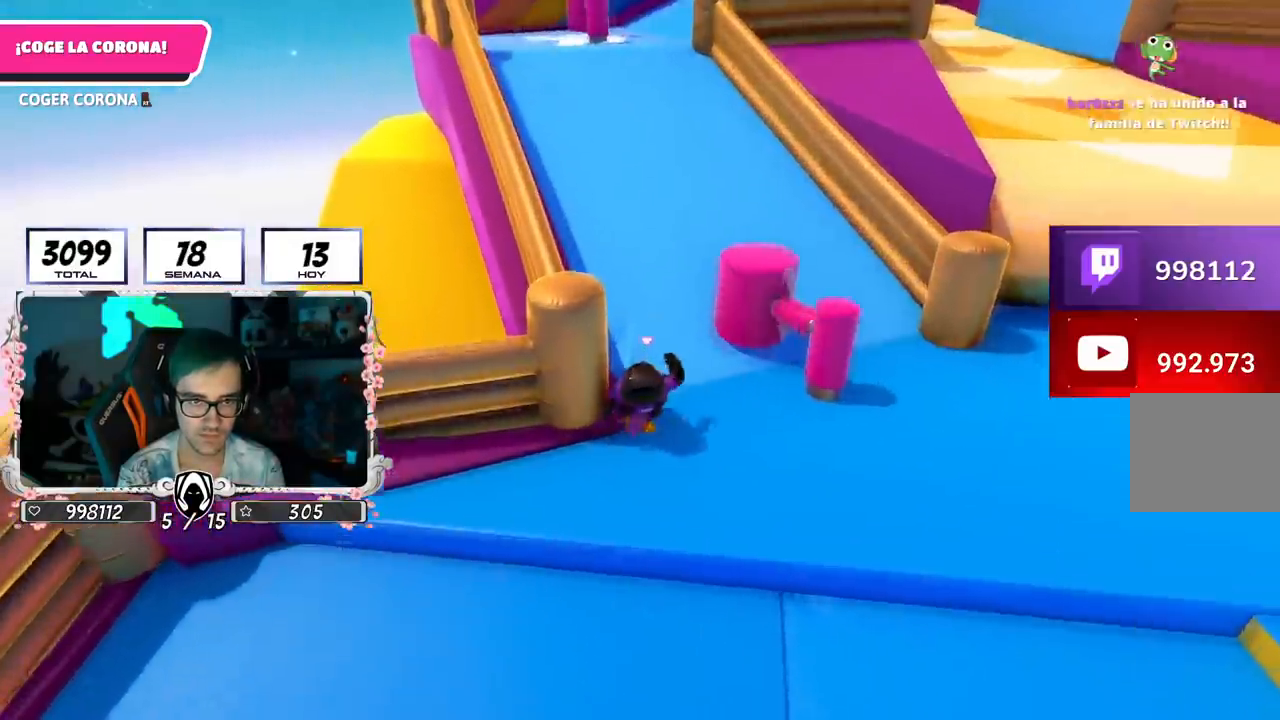
{"buttons": [], "left_stick": "up", "right_stick": "center", "events": [[33, "right_stick", "up"], [317, "right_stick", "center"]]}
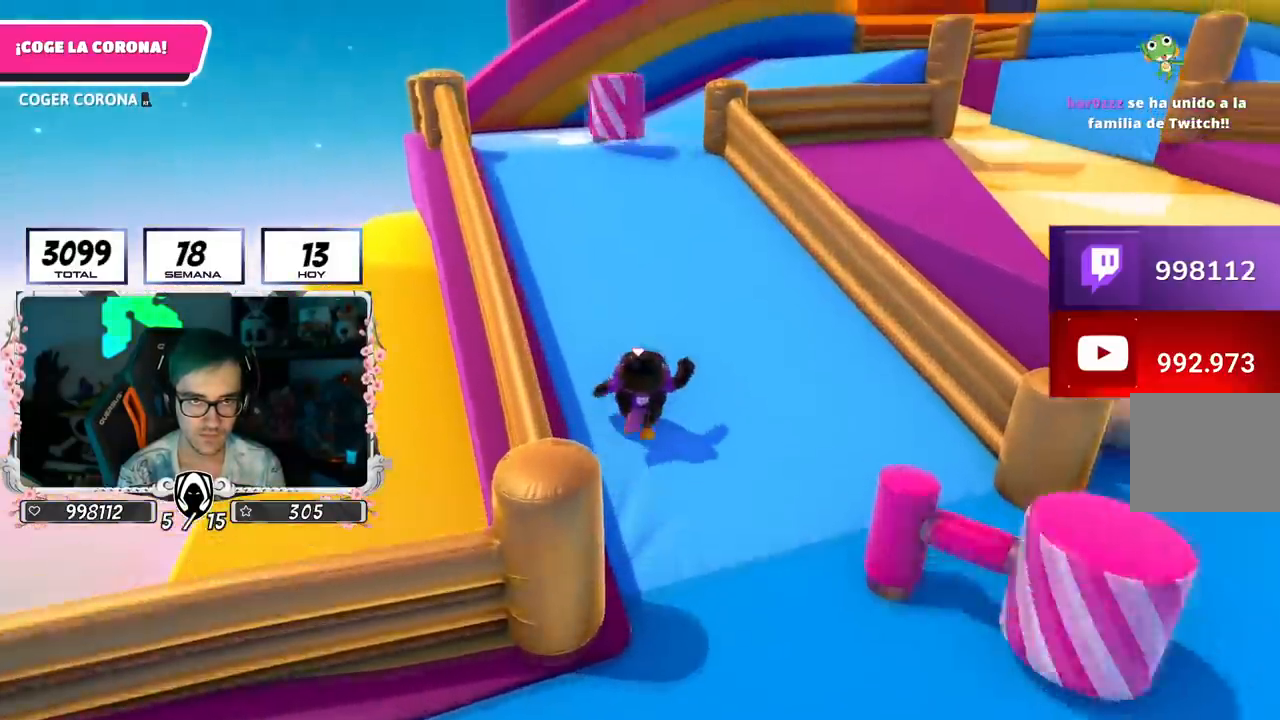
{"buttons": [], "left_stick": "up", "right_stick": "center", "events": []}
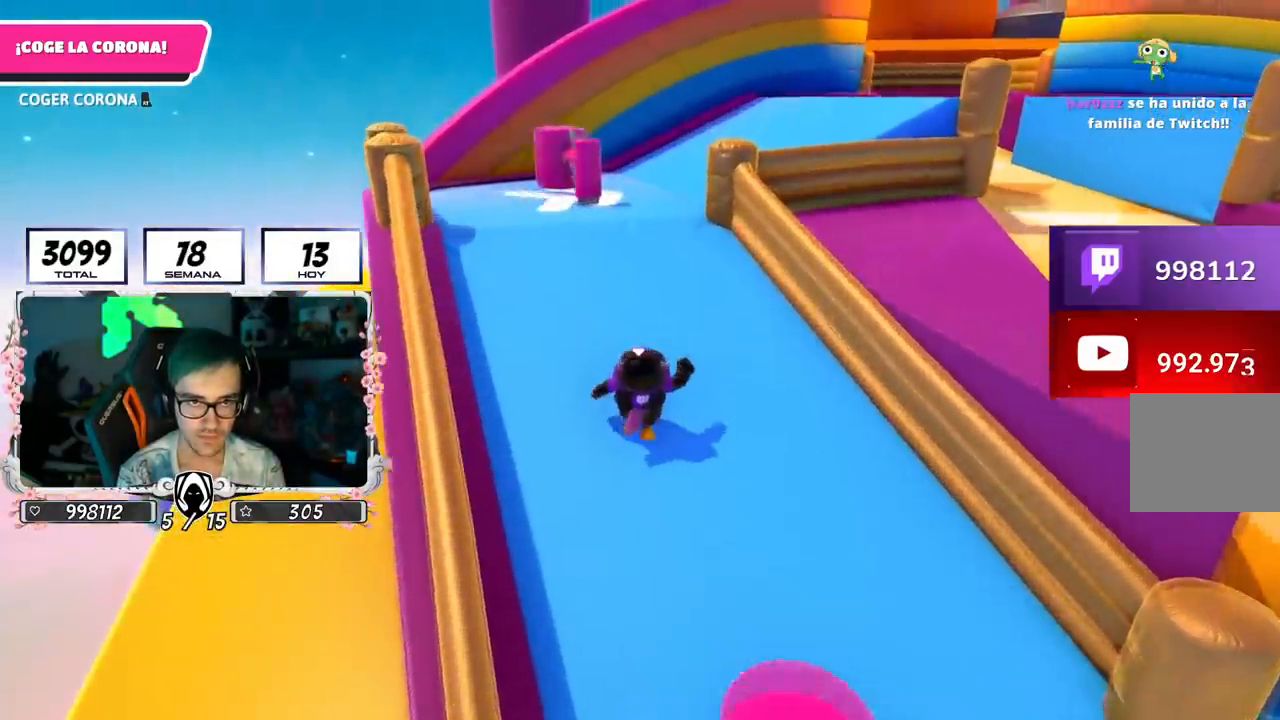
{"buttons": [], "left_stick": "up", "right_stick": "center", "events": []}
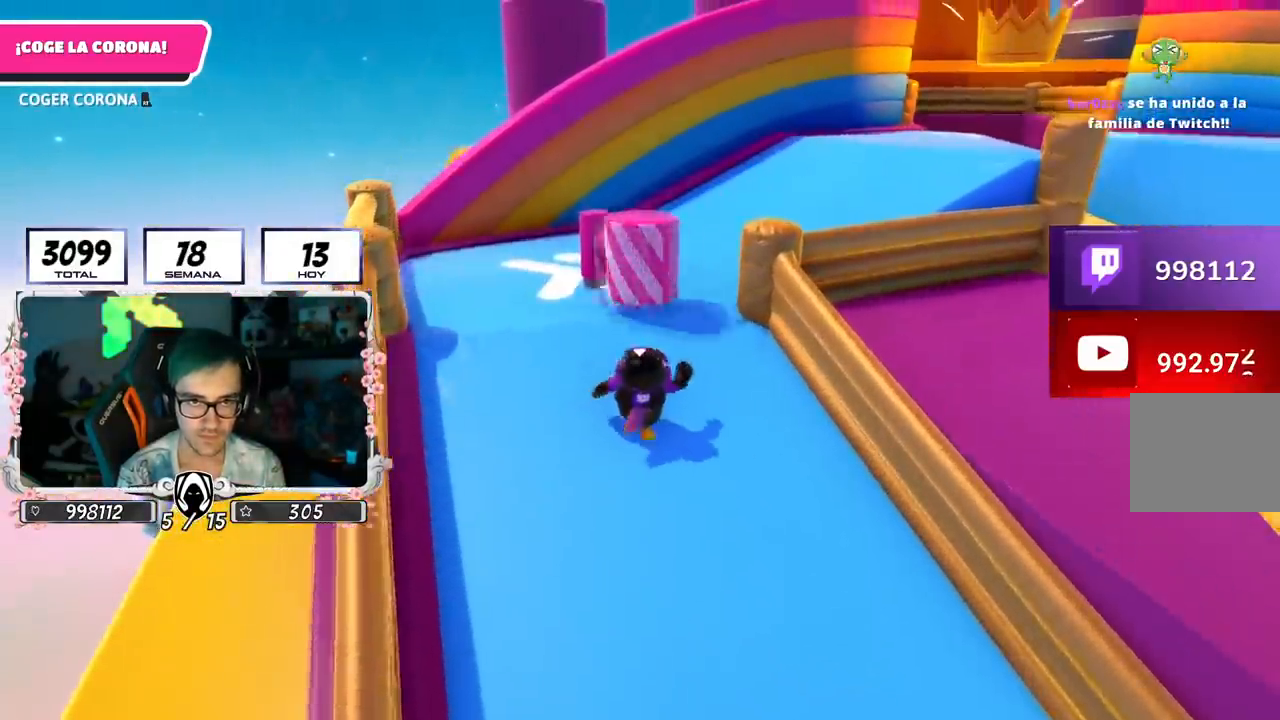
{"buttons": ["SQUARE"], "left_stick": "up-right", "right_stick": "center", "events": [[17, "left_stick", "up-right"], [167, "CROSS", "down"], [334, "CROSS", "up"], [400, "SQUARE", "down"]]}
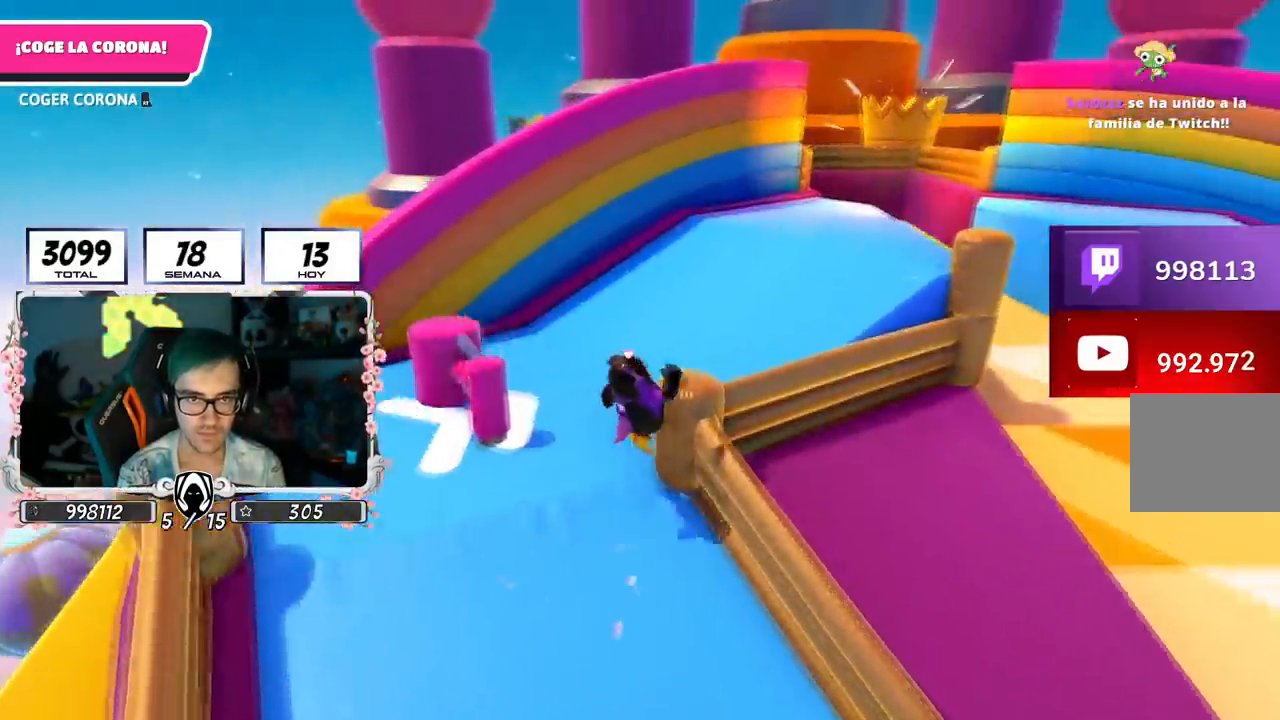
{"buttons": [], "left_stick": "up-right", "right_stick": "center", "events": [[16, "SQUARE", "up"]]}
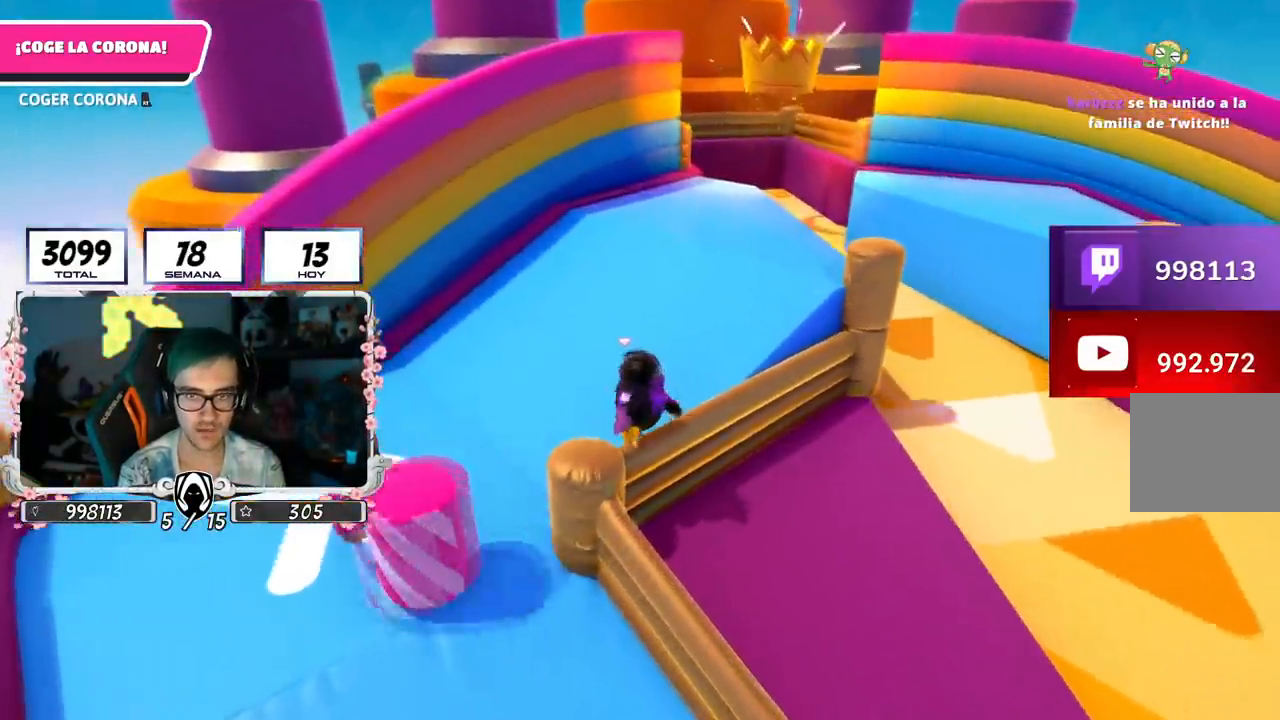
{"buttons": [], "left_stick": "up", "right_stick": "up", "events": [[134, "left_stick", "up"], [417, "right_stick", "up"]]}
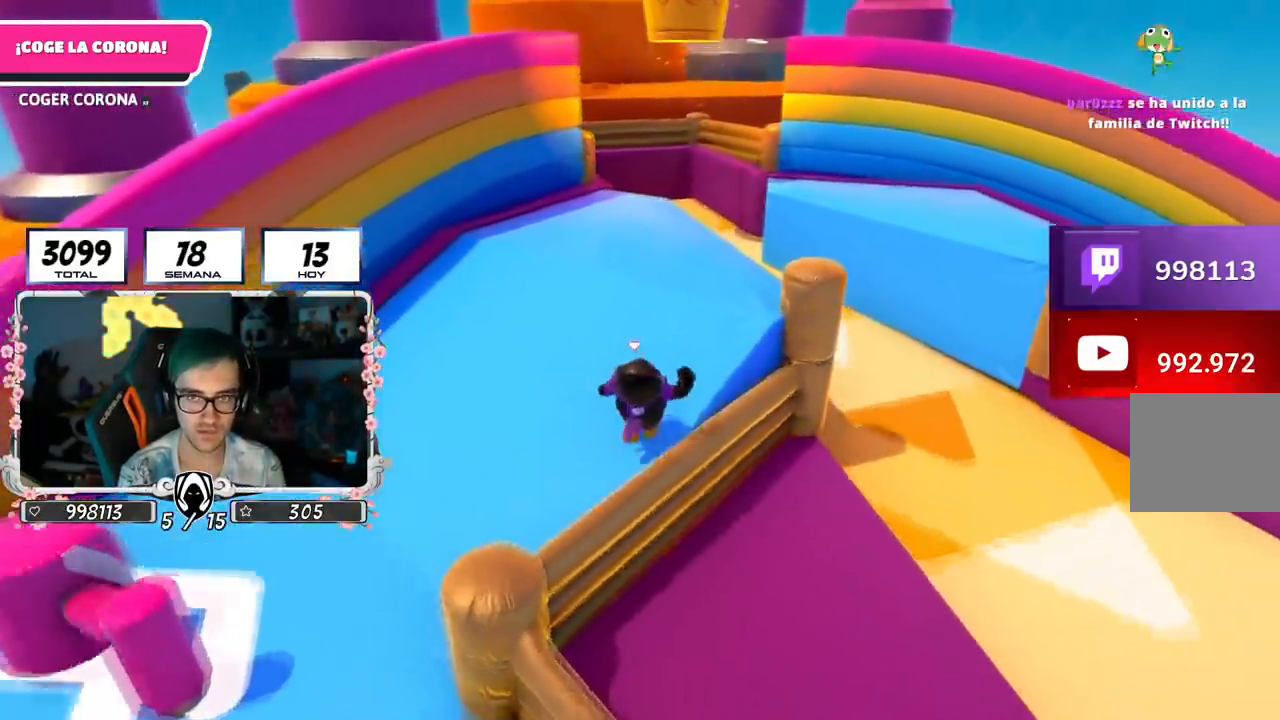
{"buttons": [], "left_stick": "up", "right_stick": "center", "events": [[116, "right_stick", "center"]]}
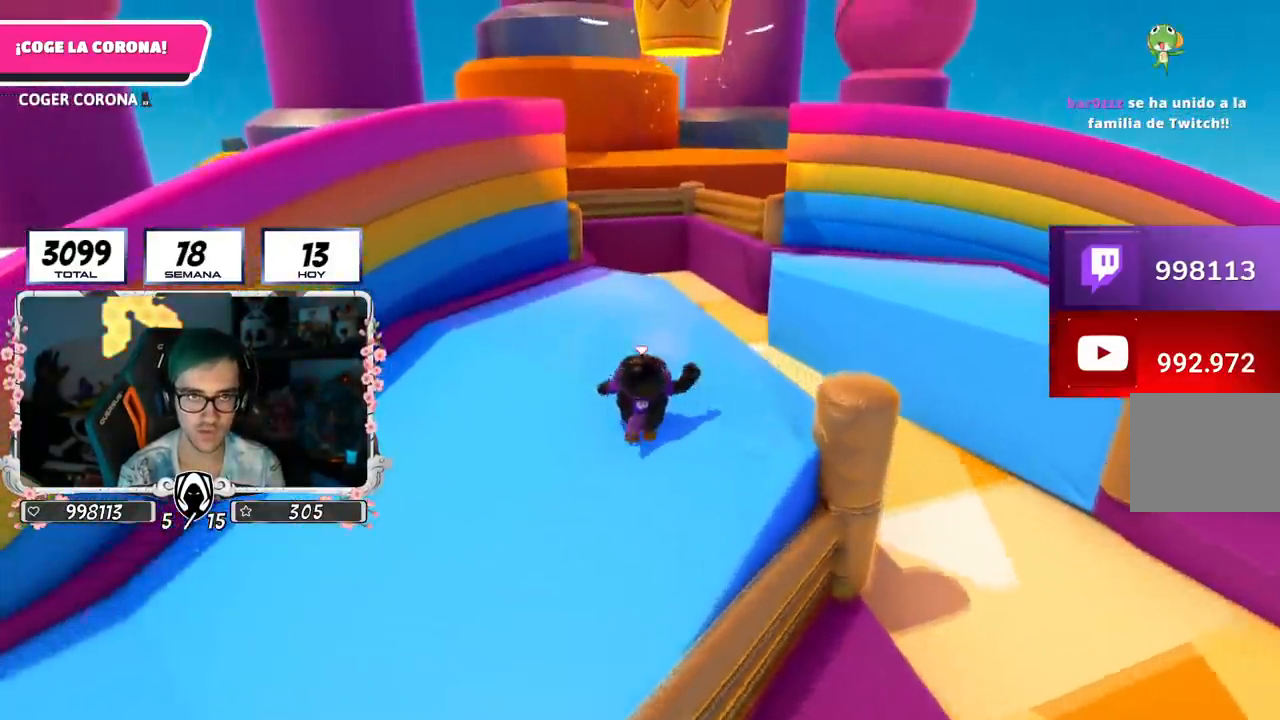
{"buttons": [], "left_stick": "up-left", "right_stick": "center", "events": [[400, "right_stick", "up-right"], [484, "left_stick", "up-left"], [484, "right_stick", "center"]]}
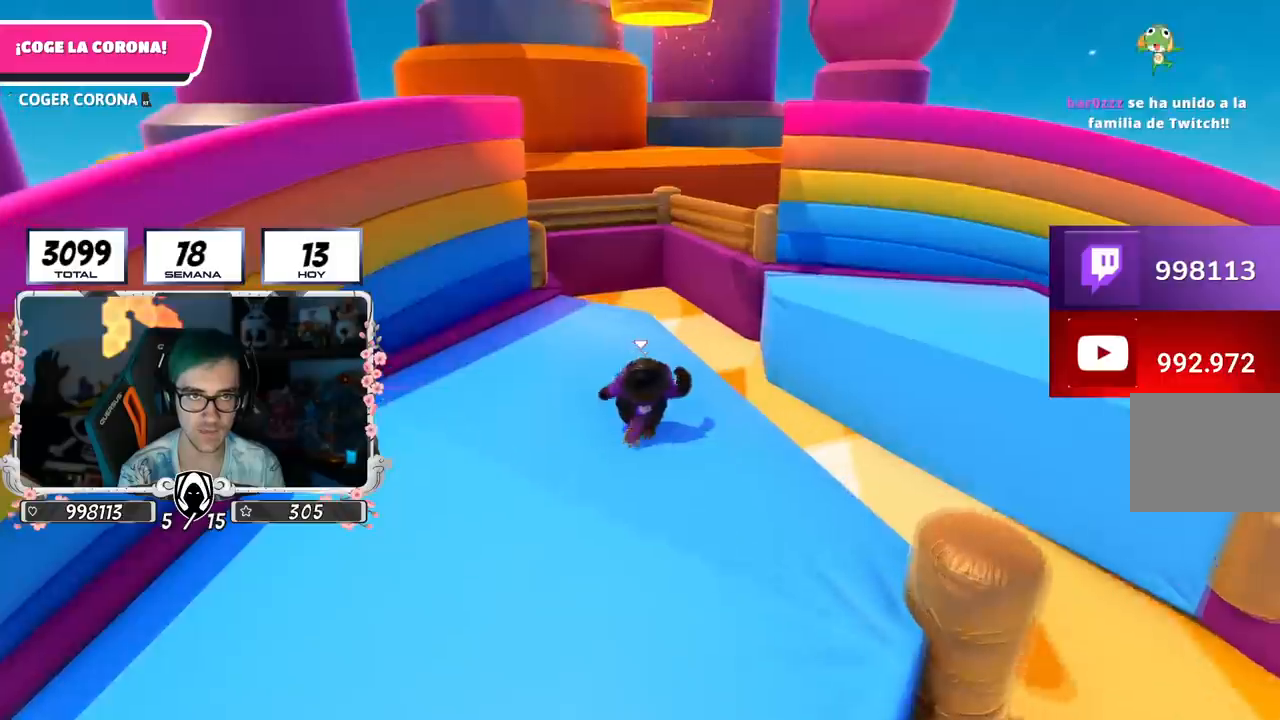
{"buttons": [], "left_stick": "up-left", "right_stick": "center", "events": [[183, "left_stick", "up-right"], [383, "left_stick", "up-left"]]}
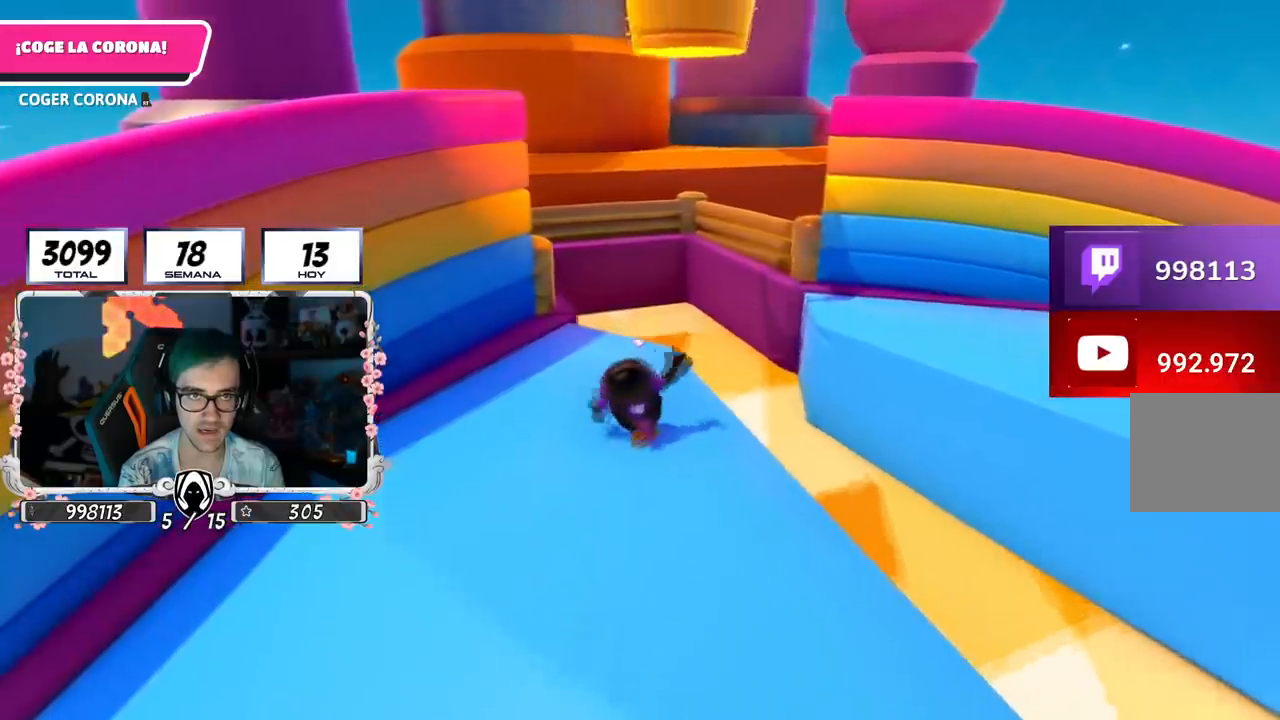
{"buttons": [], "left_stick": "up", "right_stick": "center", "events": [[67, "left_stick", "up"]]}
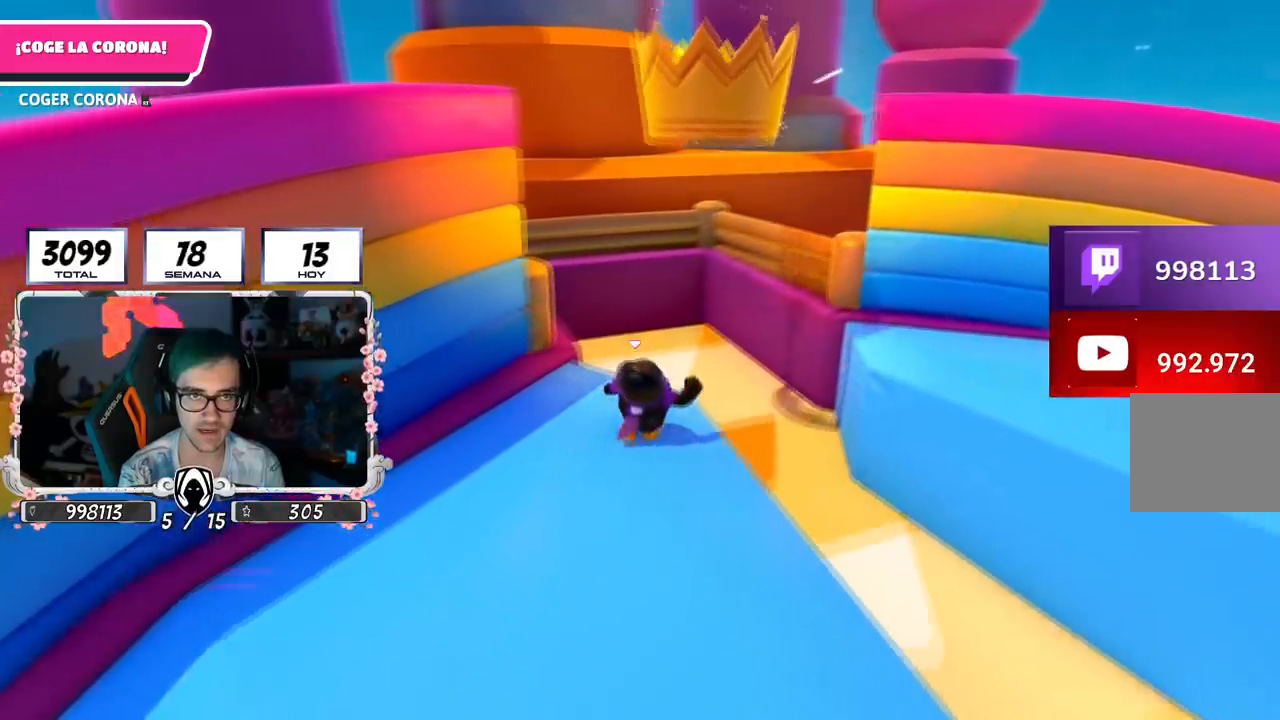
{"buttons": ["R2"], "left_stick": "up", "right_stick": "up", "events": [[133, "CROSS", "down"], [300, "CROSS", "up"], [350, "R2", "down"], [367, "R1", "down"], [367, "right_stick", "up"], [467, "R1", "up"], [483, "R2", "up"], [500, "R2", "down"]]}
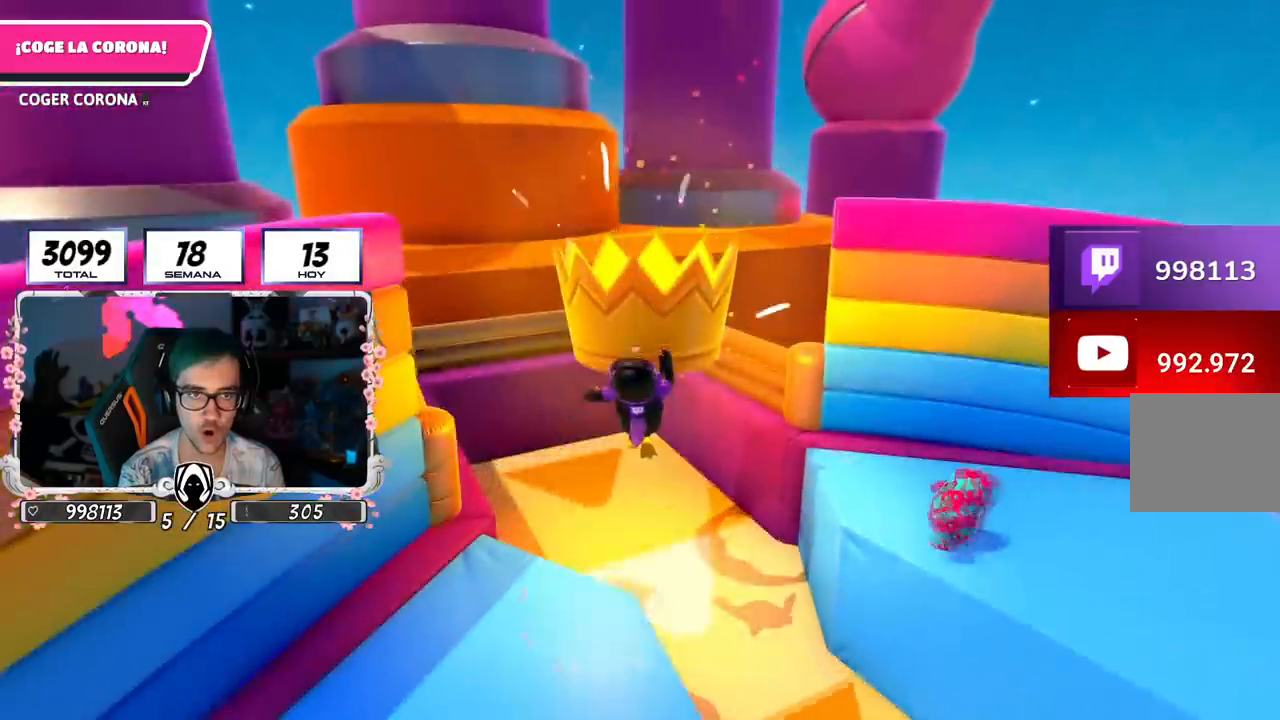
{"buttons": [], "left_stick": "up", "right_stick": "center", "events": [[117, "right_stick", "center"], [434, "R2", "up"]]}
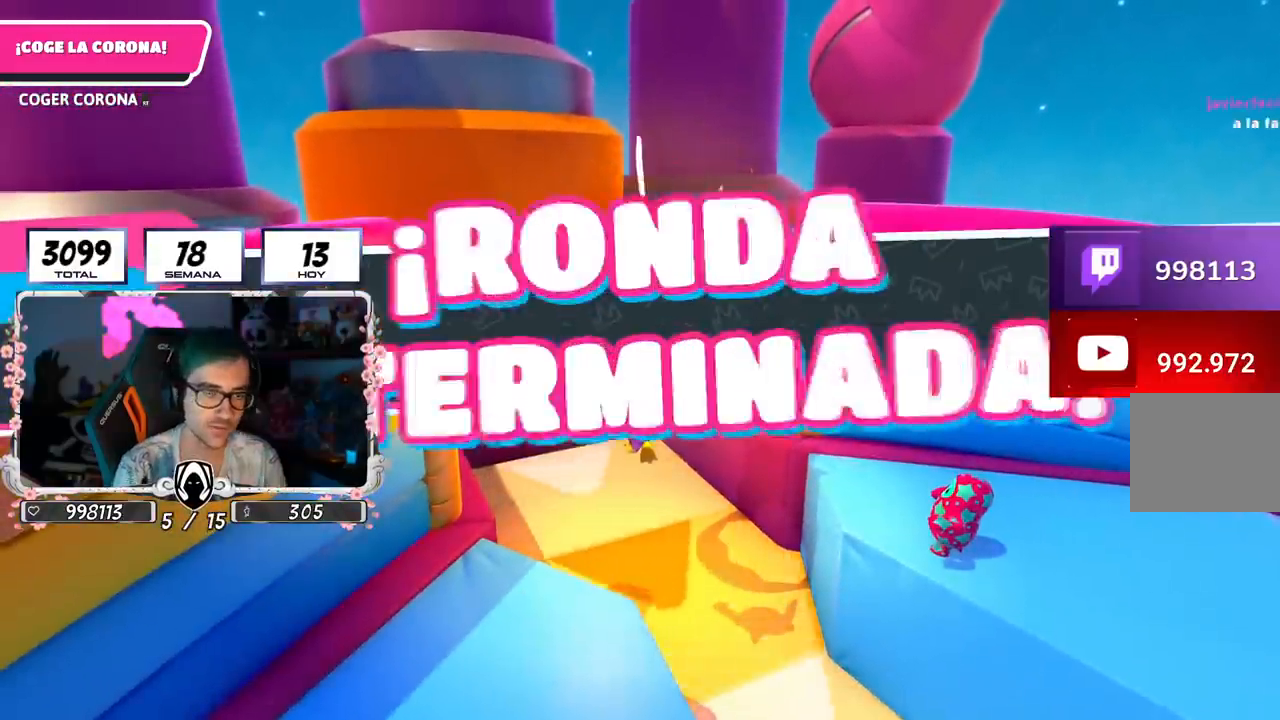
{"buttons": [], "left_stick": "center", "right_stick": "center", "events": [[16, "left_stick", "center"]]}
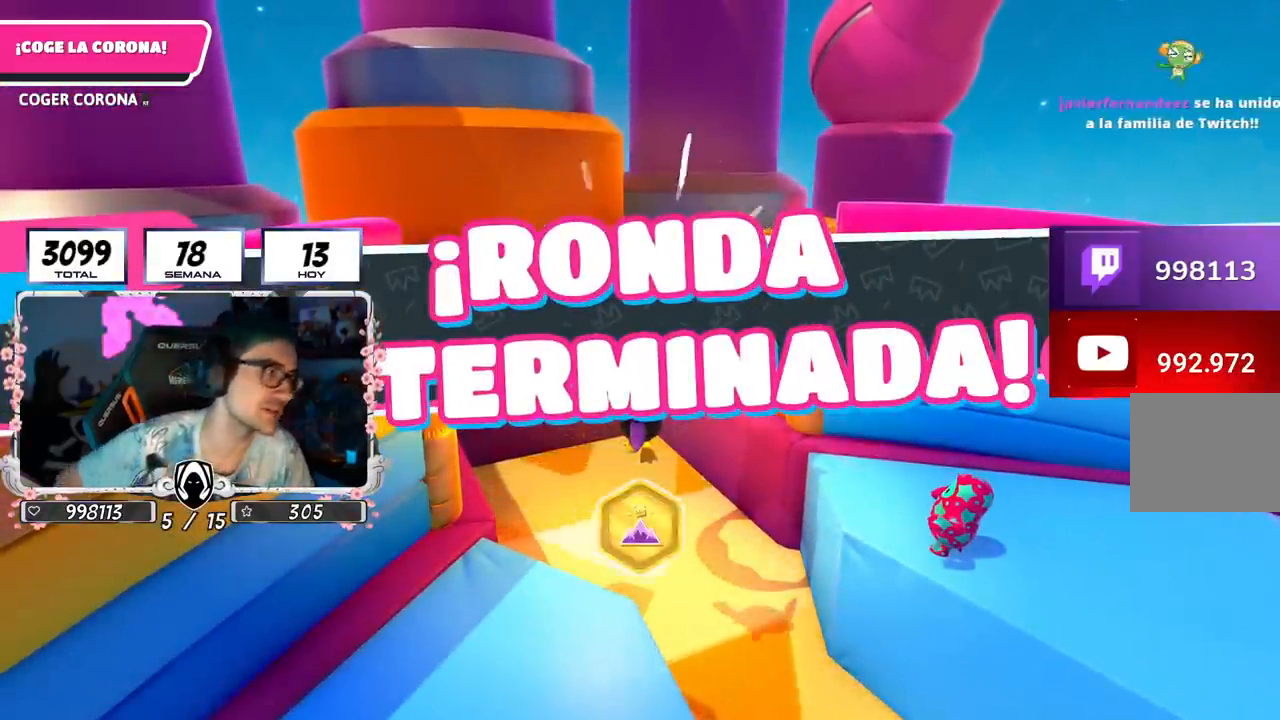
{"buttons": [], "left_stick": "center", "right_stick": "center", "events": []}
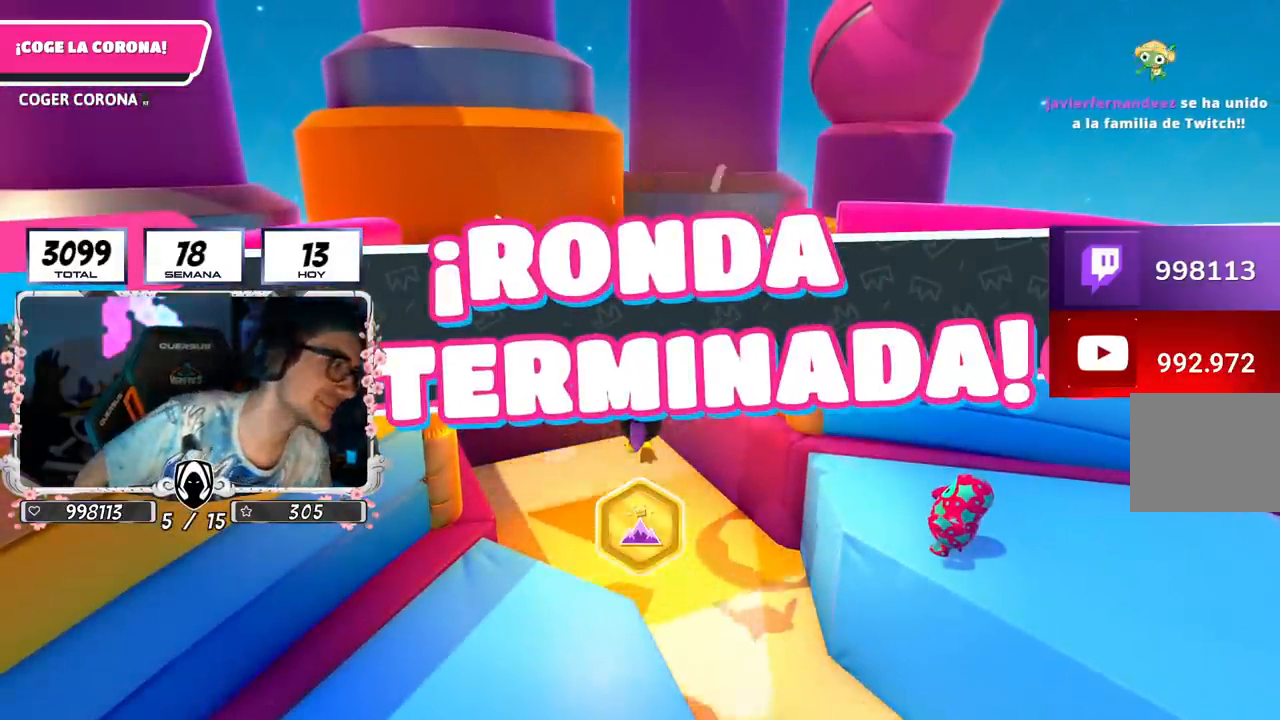
{"buttons": [], "left_stick": "center", "right_stick": "center", "events": []}
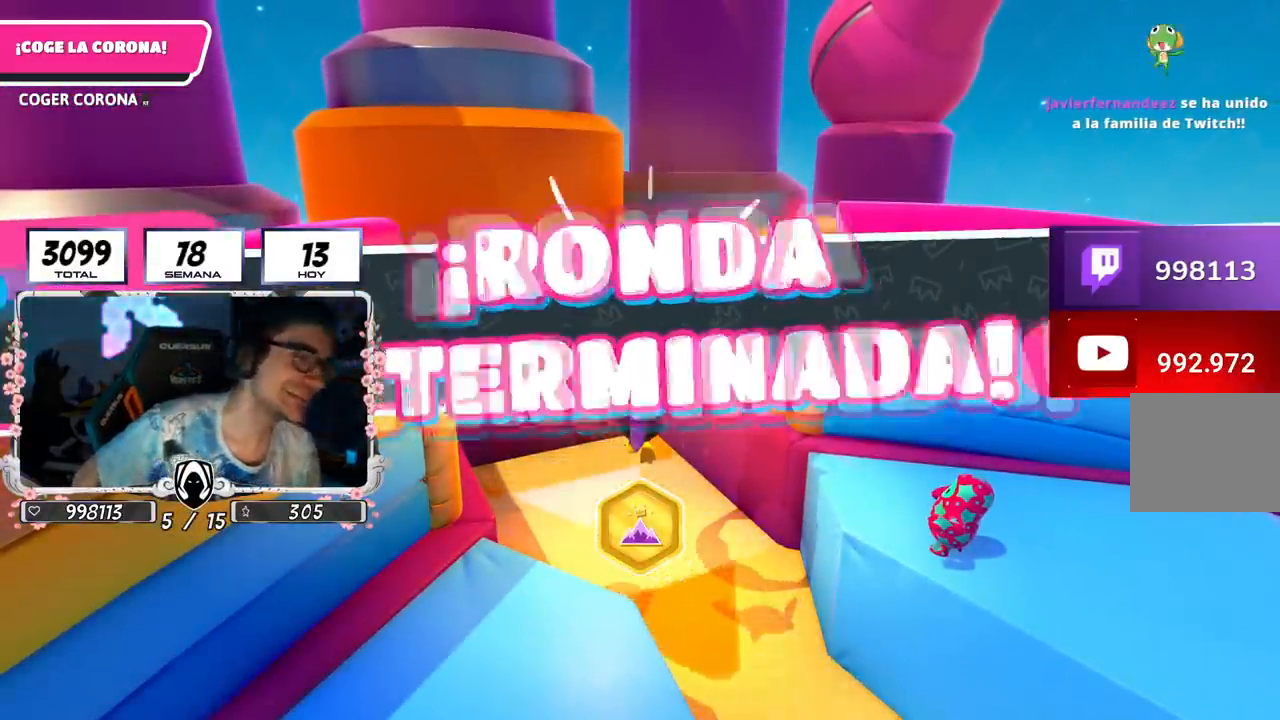
{"buttons": [], "left_stick": "center", "right_stick": "center", "events": []}
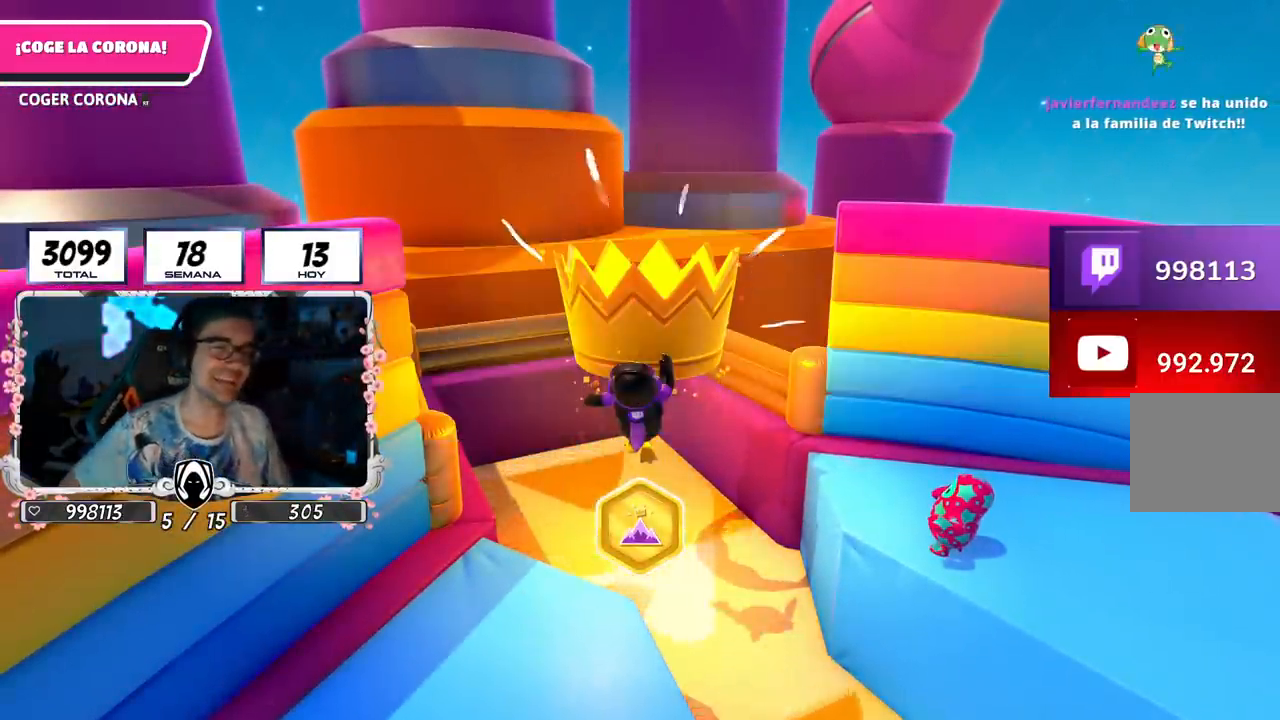
{"buttons": [], "left_stick": "center", "right_stick": "center", "events": []}
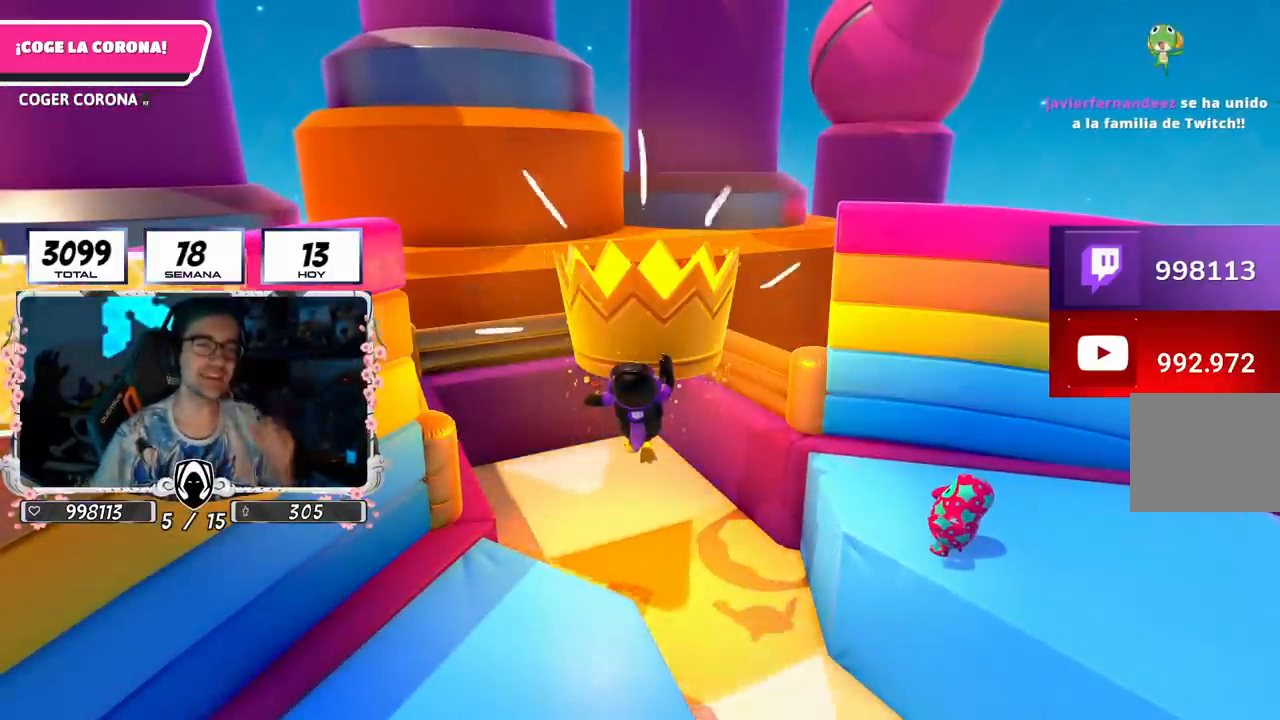
{"buttons": [], "left_stick": "center", "right_stick": "center", "events": []}
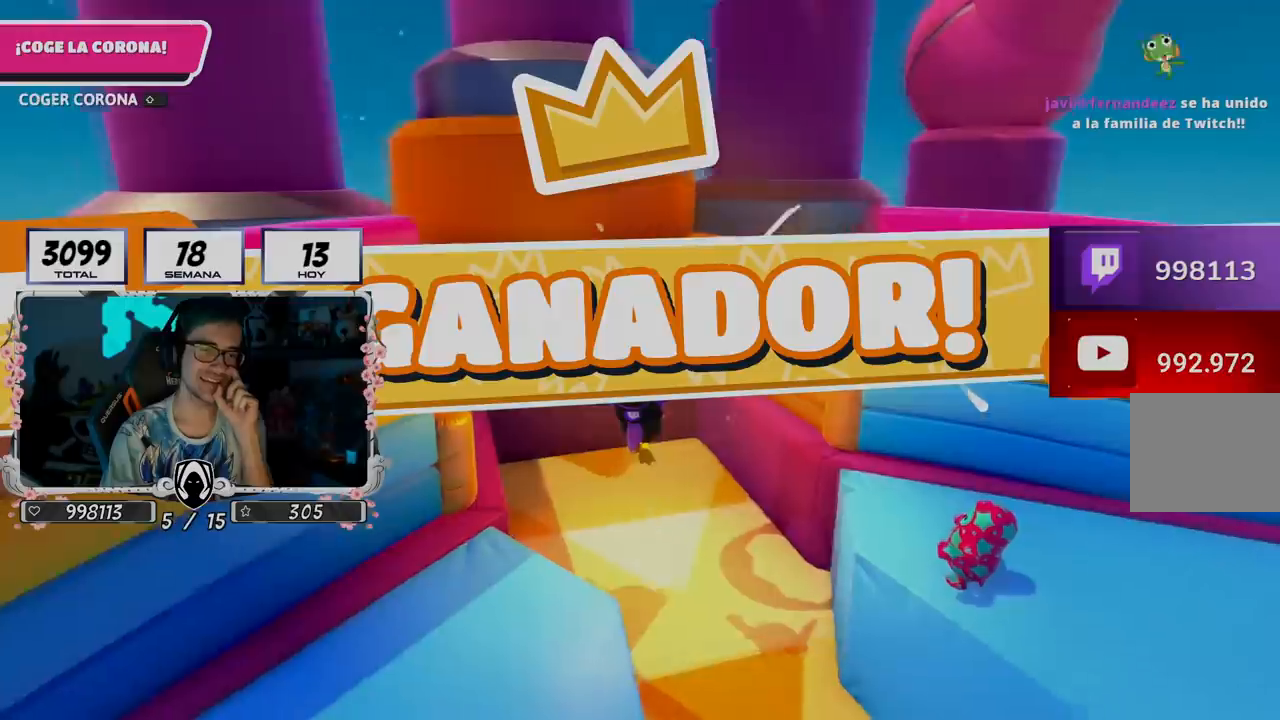
{"buttons": [], "left_stick": "center", "right_stick": "center", "events": []}